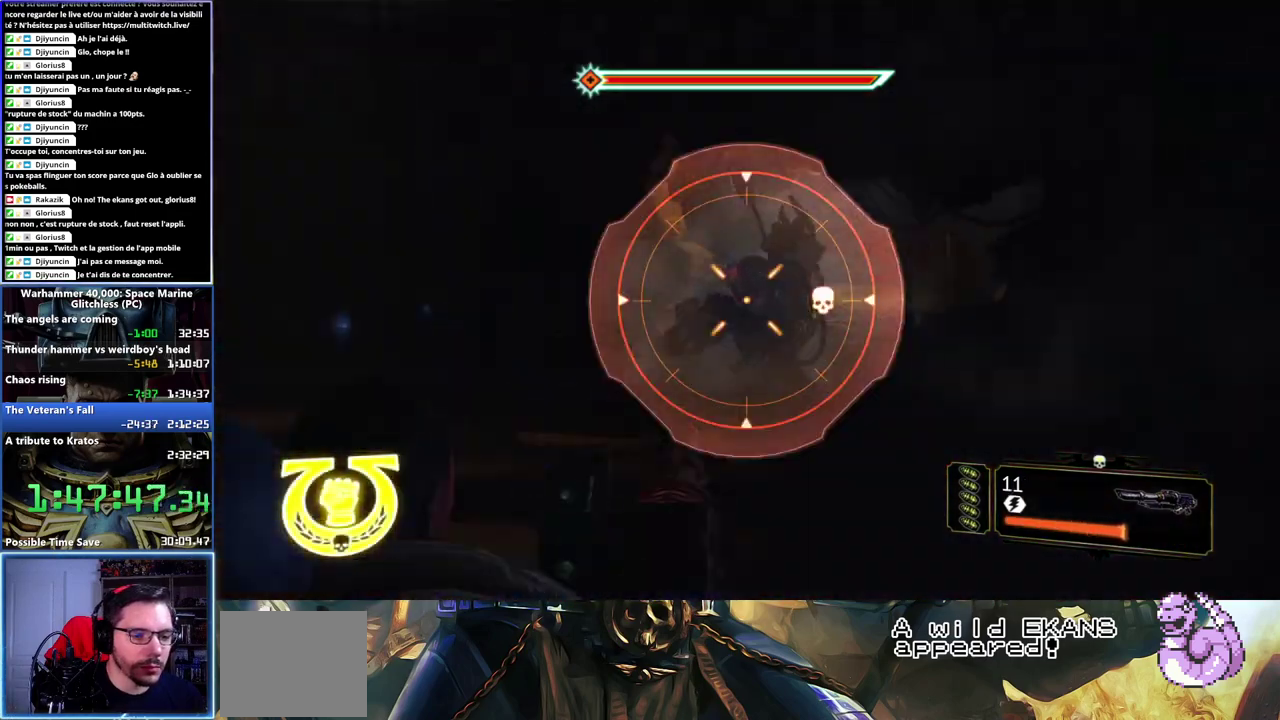
Gameplay with a controller (Xbox layout); each line is a JSON object with the inputs held at the frame after it. "button_events" lists button changes between this image and that frame as [ms after this image, input, new state], when the widget could be followed in between (sticks are given only as held states). Not read: L1 R1.
{"buttons": ["L2"], "left_stick": "center", "right_stick": "up", "button_events": []}
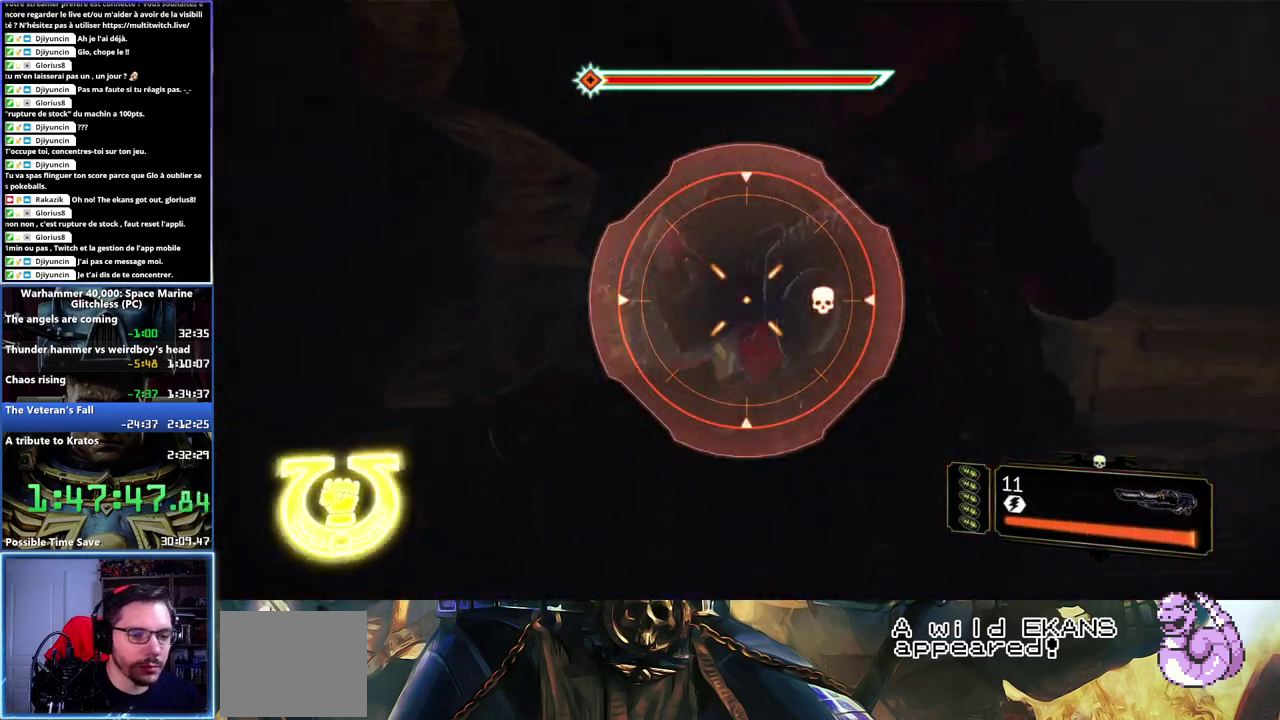
{"buttons": [], "left_stick": "down-left", "right_stick": "center", "button_events": [[100, "R2", "down"], [200, "R2", "up"], [283, "R2", "down"], [350, "R2", "up"], [500, "L2", "up"]]}
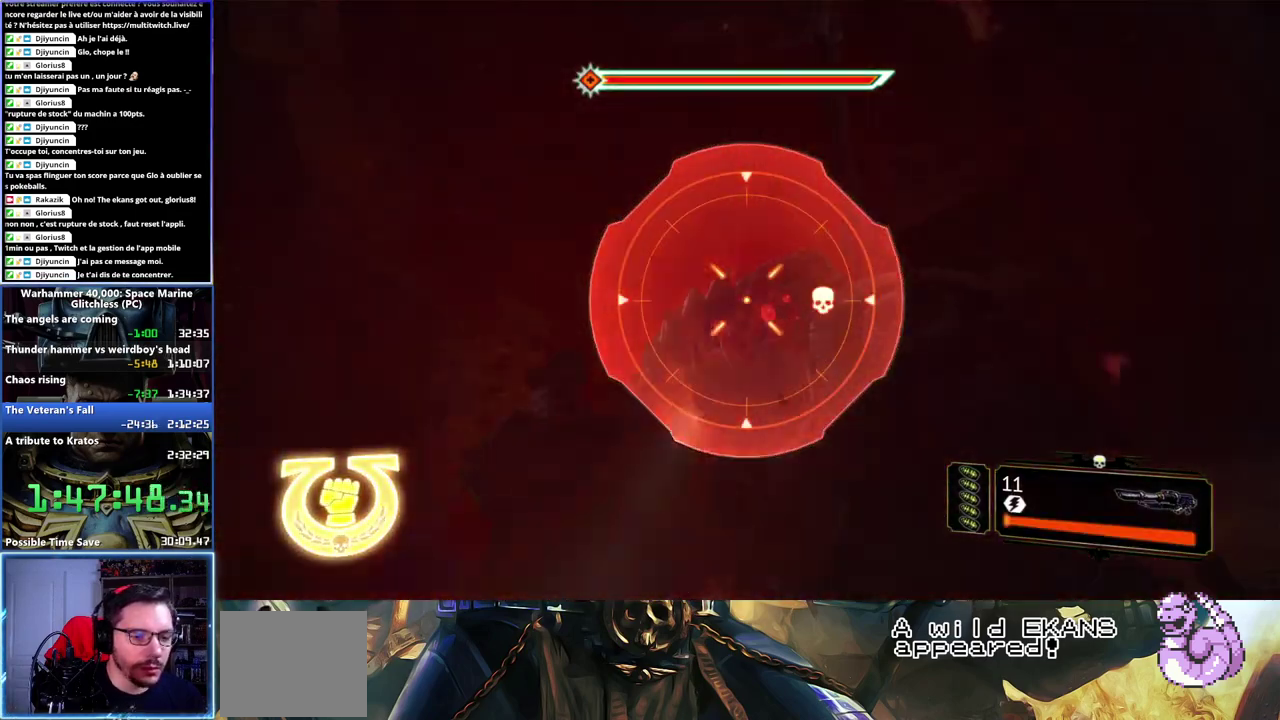
{"buttons": ["L2"], "left_stick": "down-left", "right_stick": "center", "button_events": [[300, "L2", "down"]]}
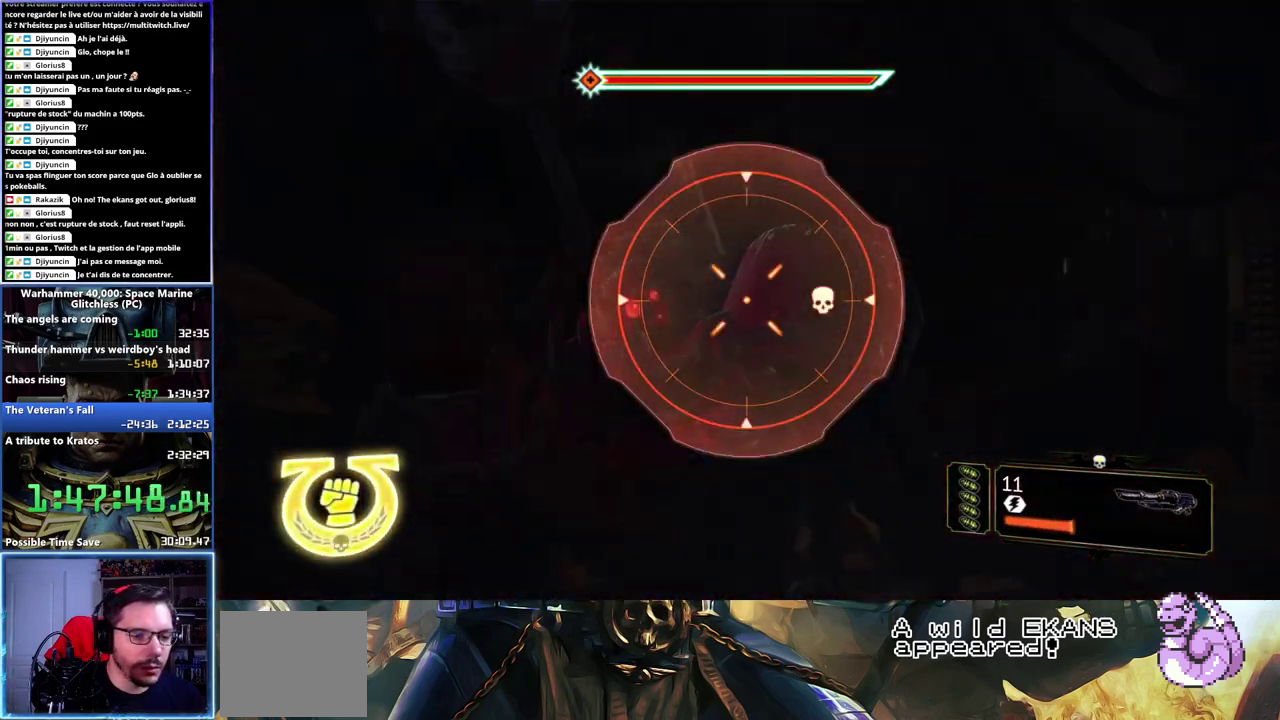
{"buttons": ["L2"], "left_stick": "left", "right_stick": "down", "button_events": []}
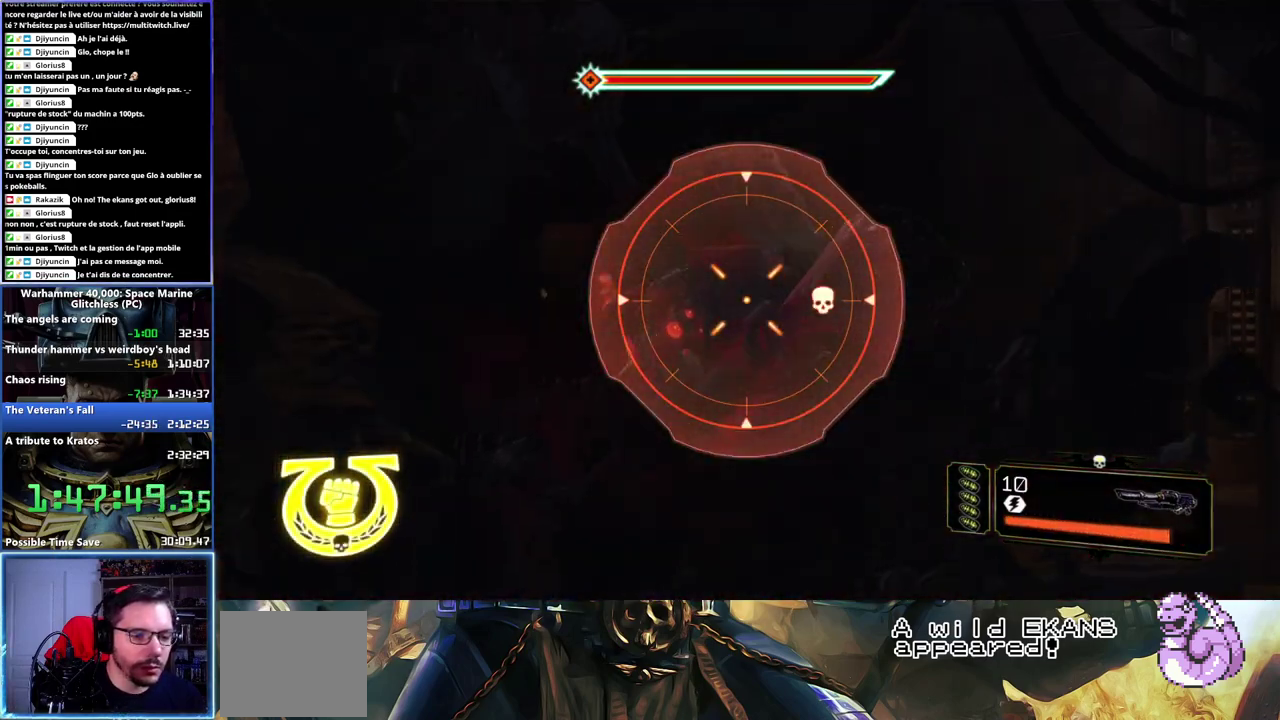
{"buttons": ["L2", "R2"], "left_stick": "left", "right_stick": "center", "button_events": [[317, "R2", "down"], [383, "R2", "up"], [467, "R2", "down"]]}
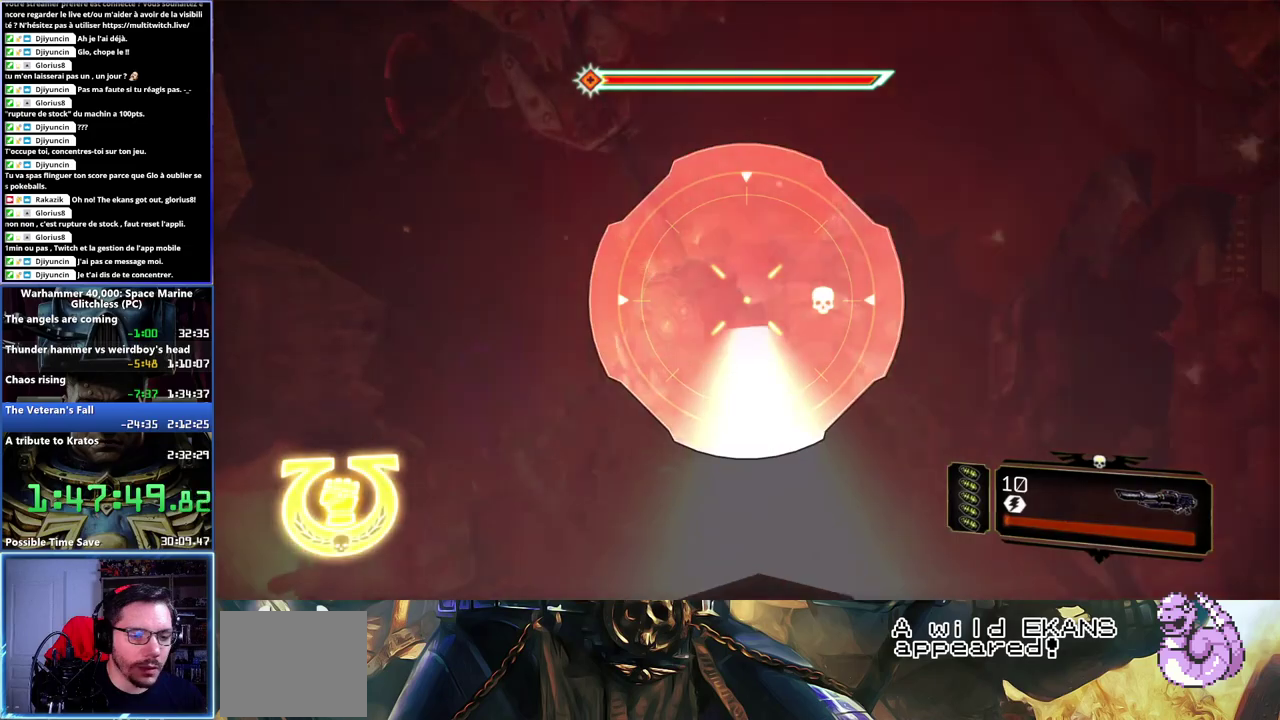
{"buttons": ["A"], "left_stick": "left", "right_stick": "center", "button_events": [[67, "R2", "up"], [150, "L2", "up"], [317, "A", "down"], [417, "A", "up"], [467, "A", "down"]]}
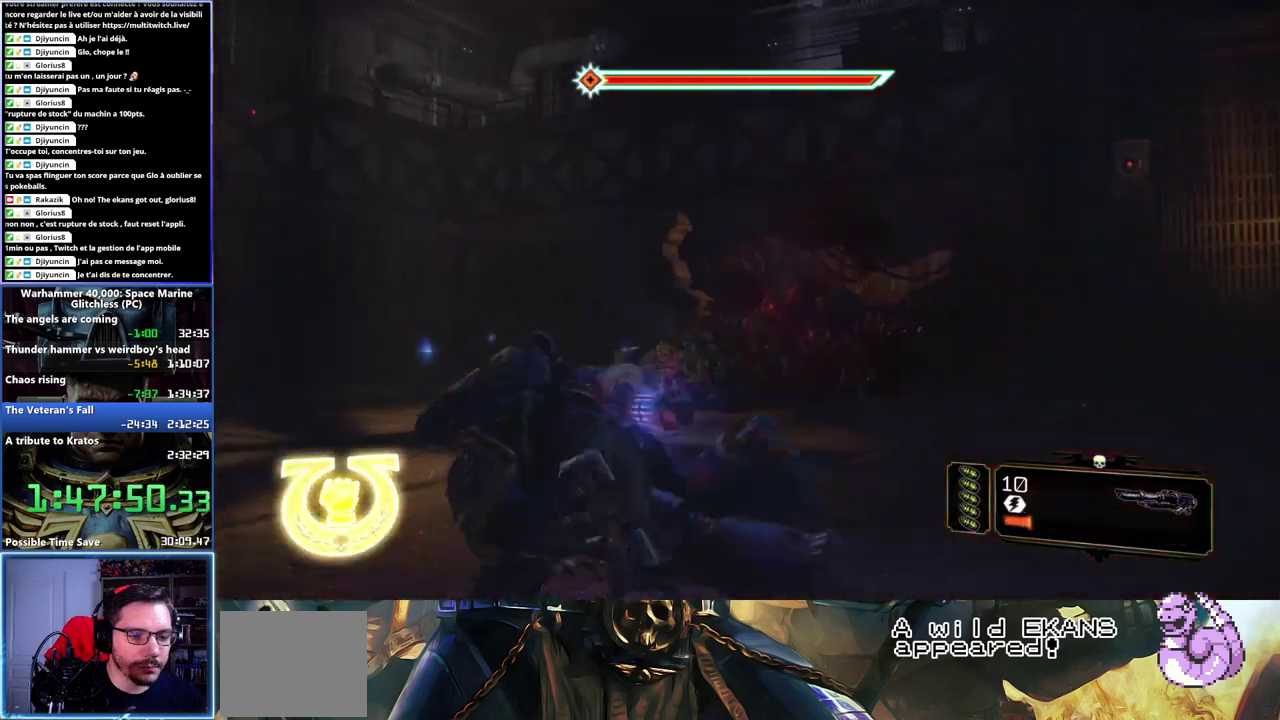
{"buttons": [], "left_stick": "left", "right_stick": "right", "button_events": [[50, "A", "up"]]}
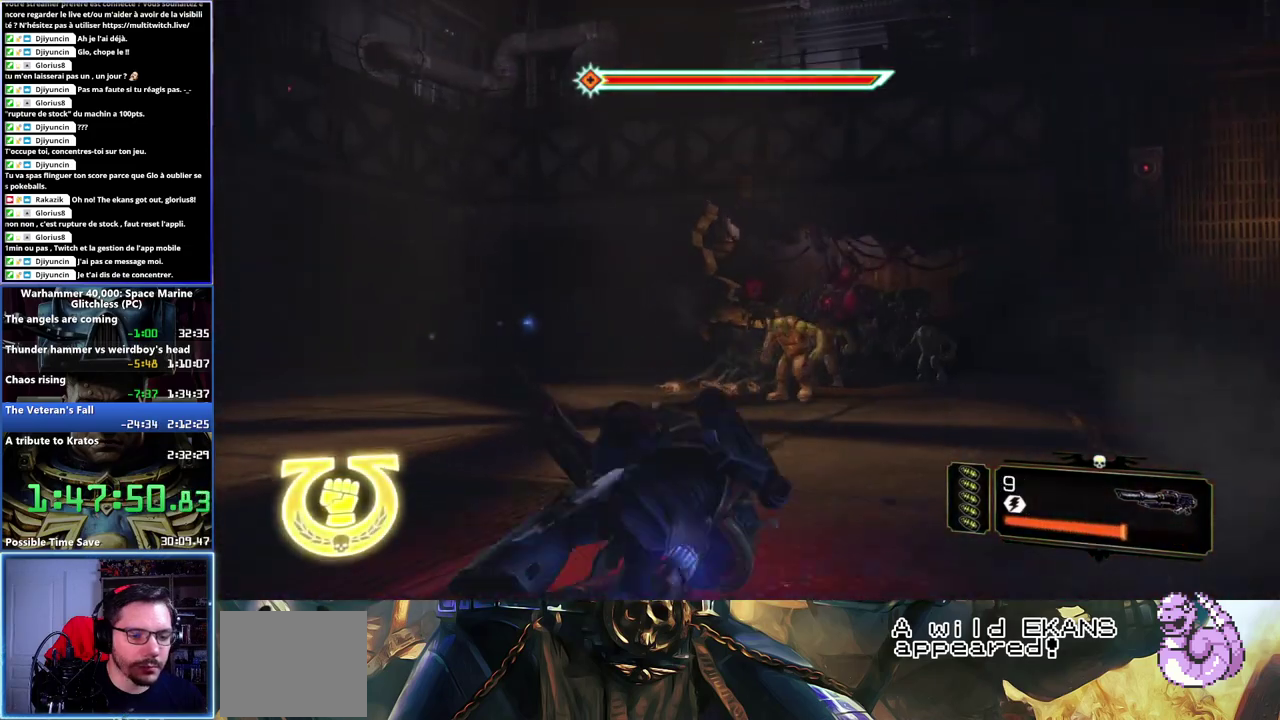
{"buttons": ["L2"], "left_stick": "center", "right_stick": "center", "button_events": [[183, "L2", "down"]]}
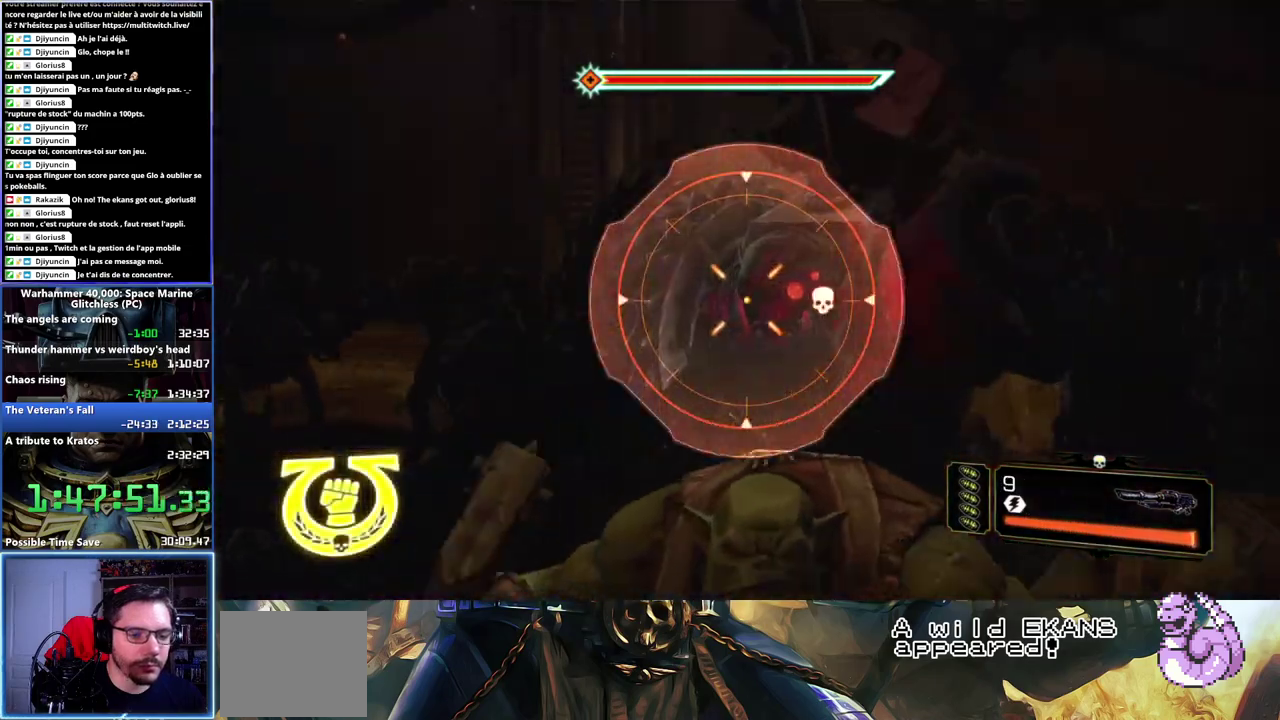
{"buttons": ["A"], "left_stick": "left", "right_stick": "center", "button_events": [[50, "R2", "down"], [183, "R2", "up"], [233, "R2", "down"], [350, "L2", "up"], [350, "R2", "up"], [450, "A", "down"]]}
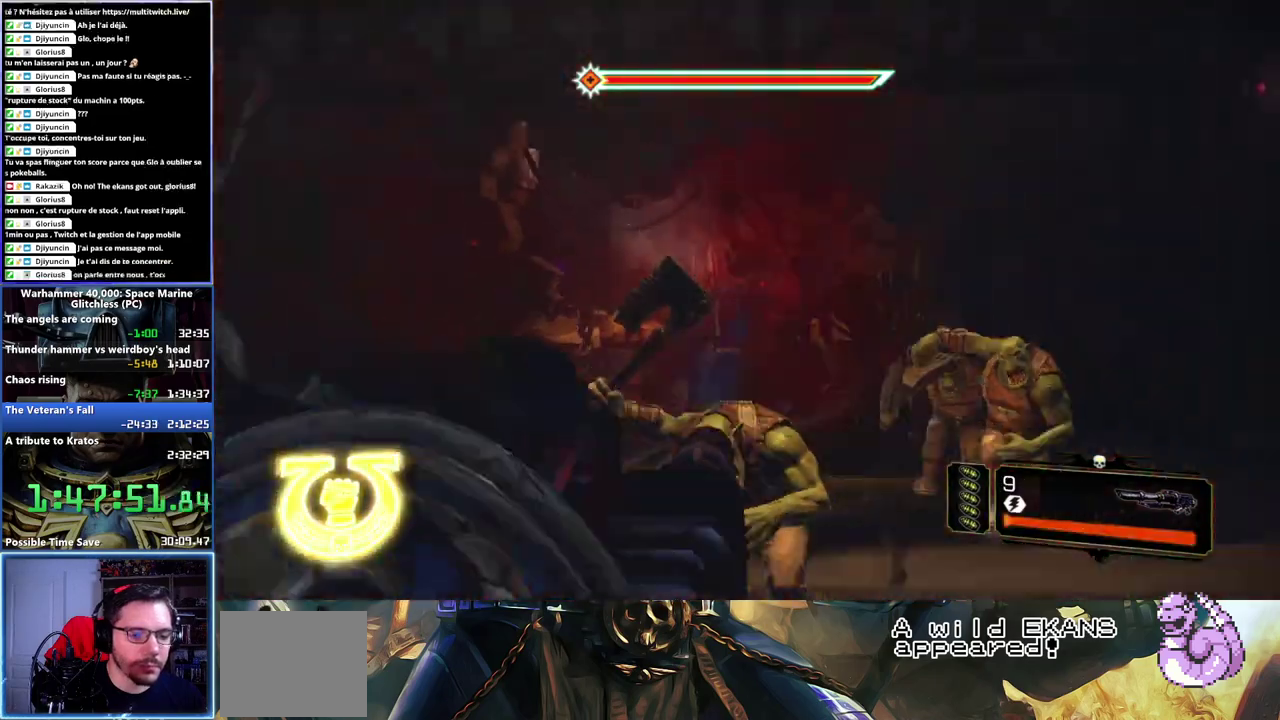
{"buttons": [], "left_stick": "up-left", "right_stick": "down-right", "button_events": [[67, "A", "up"]]}
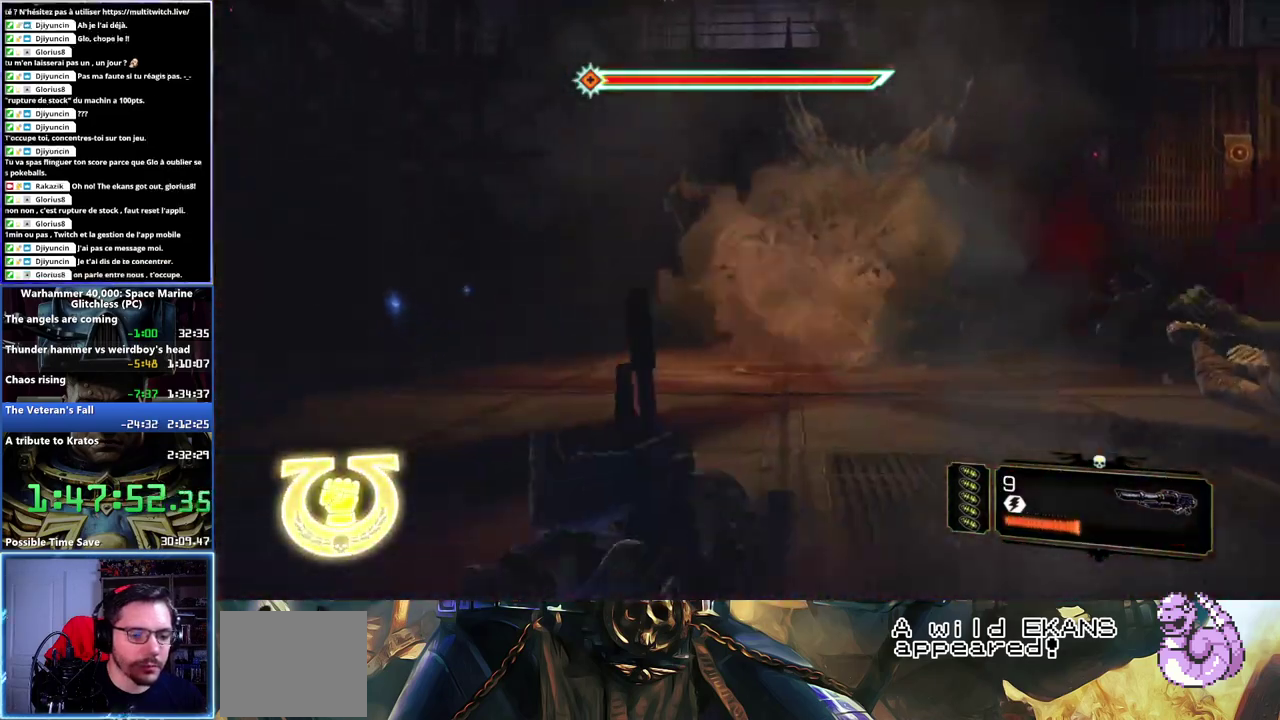
{"buttons": [], "left_stick": "up-left", "right_stick": "center", "button_events": []}
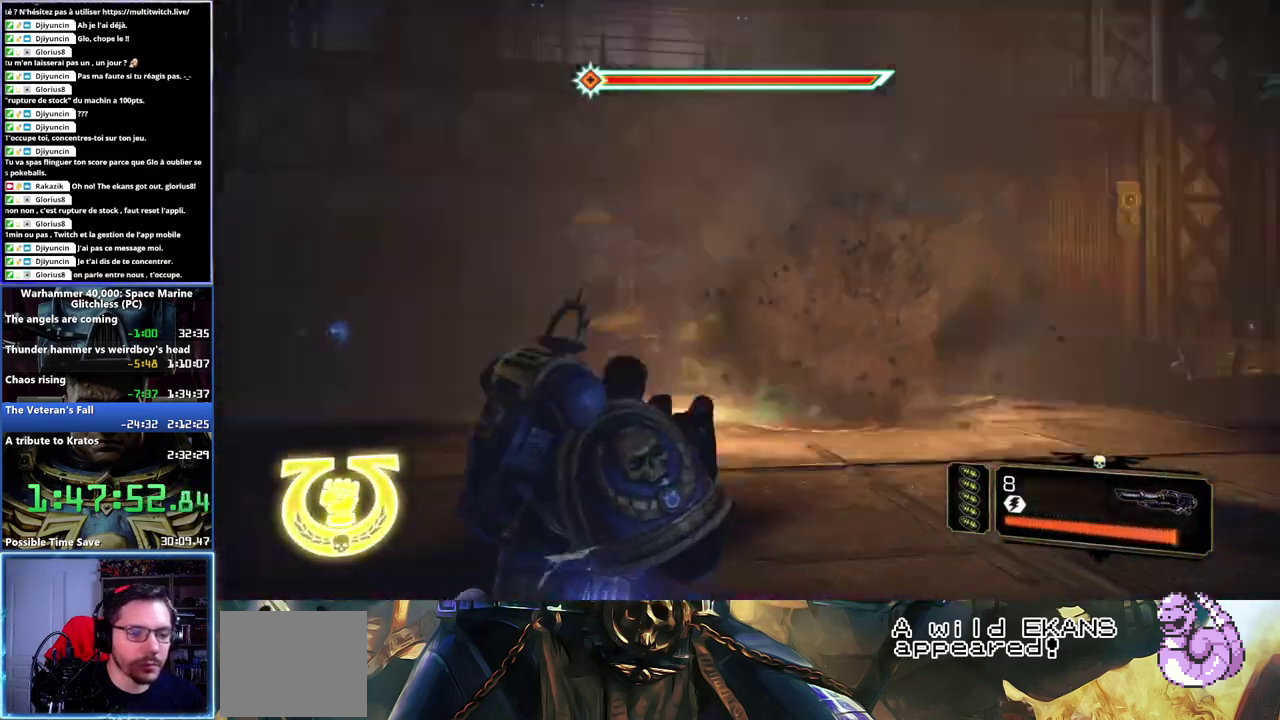
{"buttons": ["L2"], "left_stick": "left", "right_stick": "center", "button_events": [[417, "L2", "down"]]}
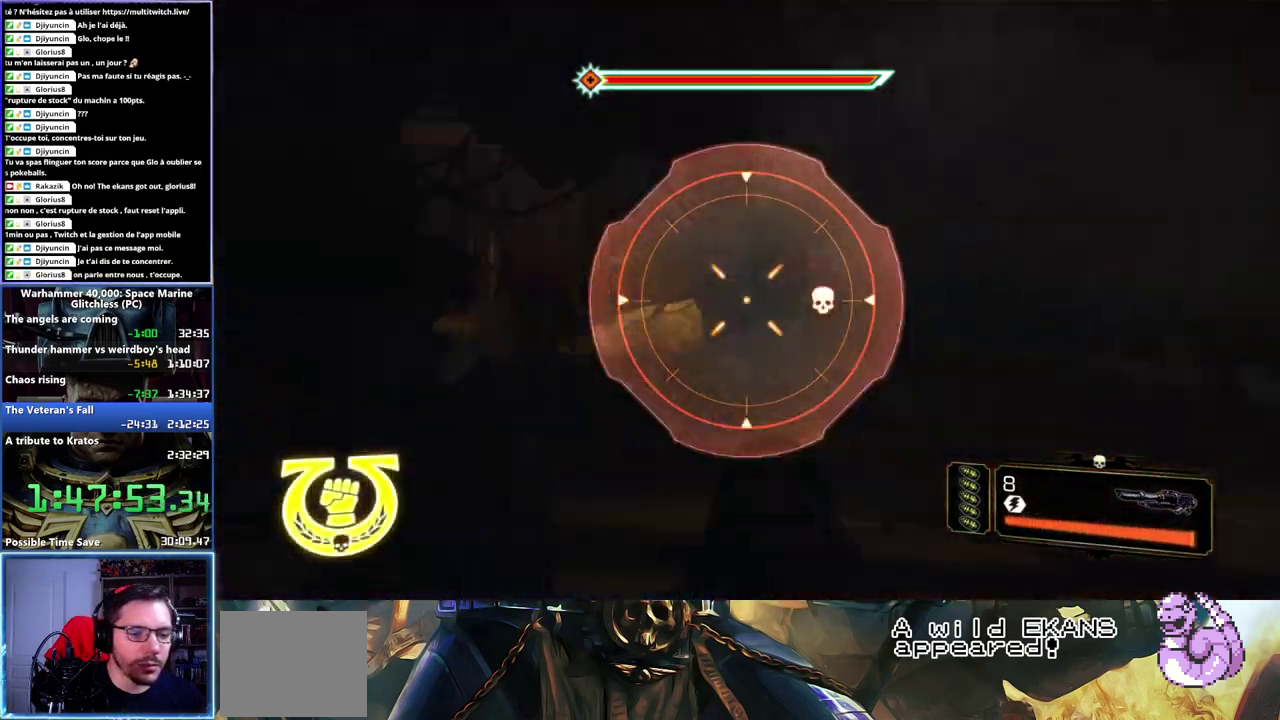
{"buttons": ["L2", "R2"], "left_stick": "center", "right_stick": "center", "button_events": [[500, "R2", "down"]]}
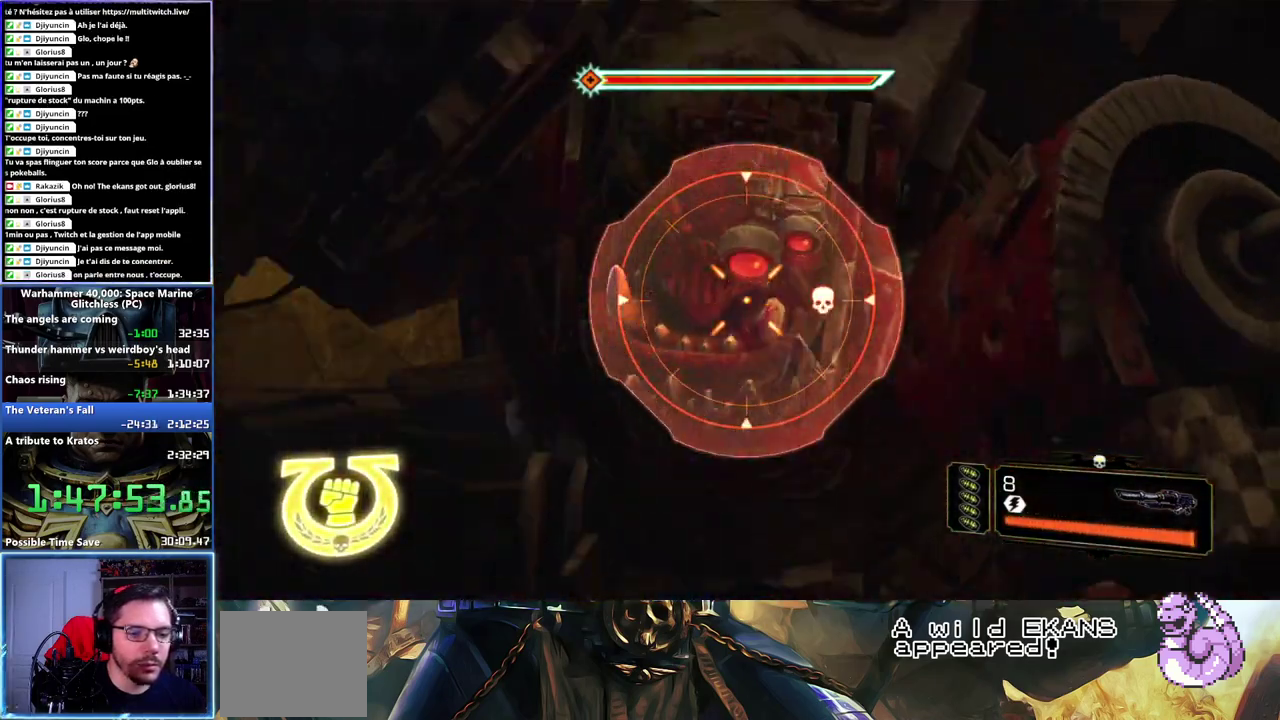
{"buttons": ["A", "L3"], "left_stick": "left", "right_stick": "center", "button_events": [[133, "R2", "up"], [167, "L2", "up"], [267, "A", "down"], [317, "L3", "down"], [367, "A", "up"], [400, "A", "down"], [467, "A", "up"], [500, "A", "down"]]}
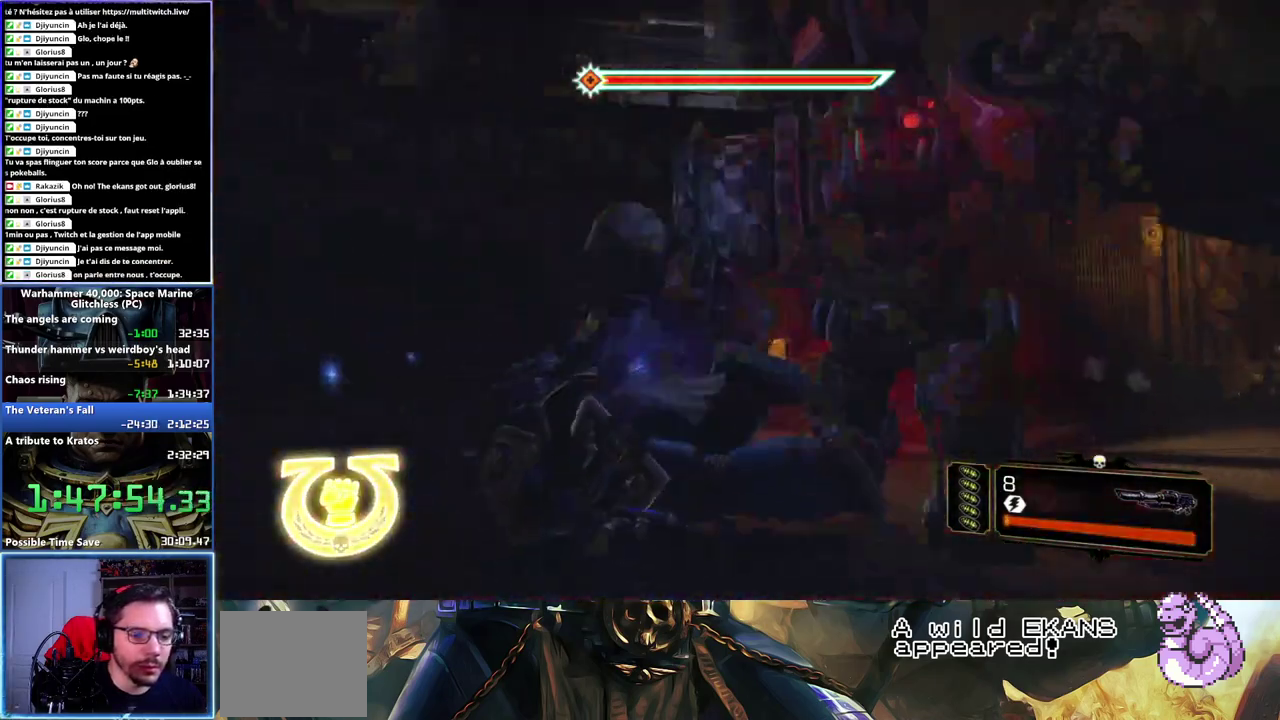
{"buttons": [], "left_stick": "up-left", "right_stick": "right", "button_events": [[67, "A", "up"], [133, "A", "down"], [217, "A", "up"], [217, "L3", "up"]]}
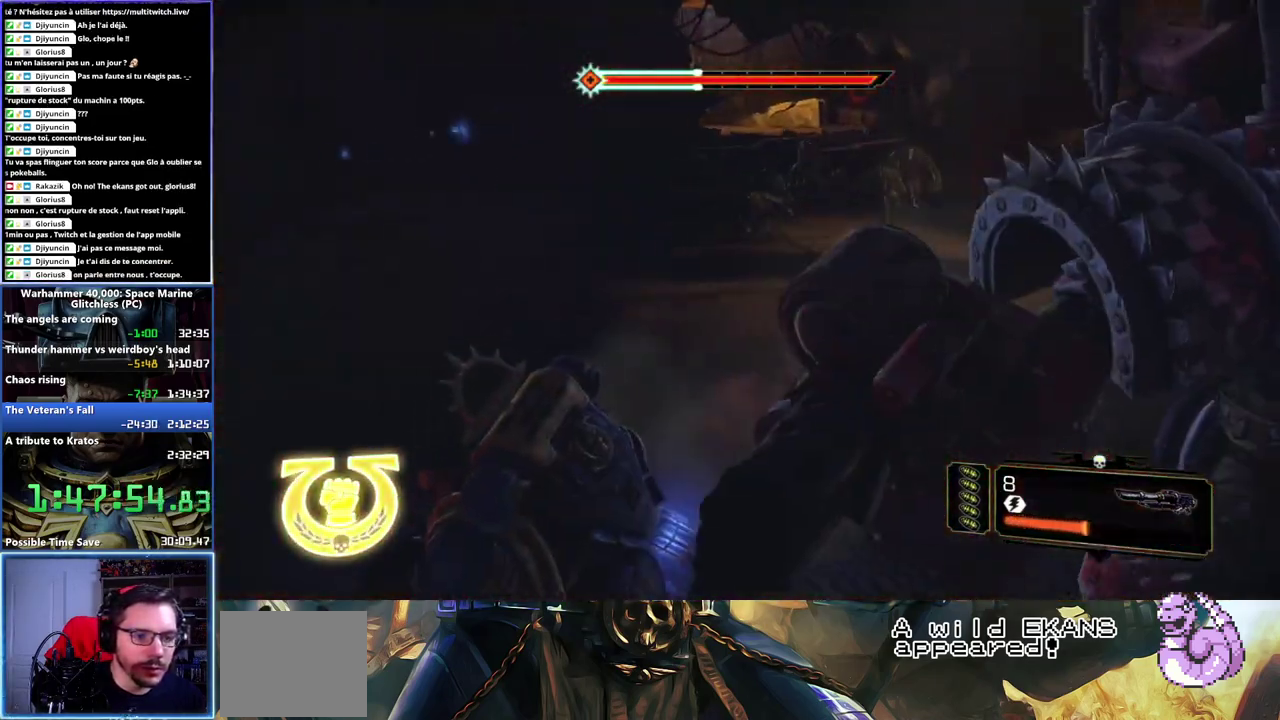
{"buttons": [], "left_stick": "down-left", "right_stick": "right", "button_events": []}
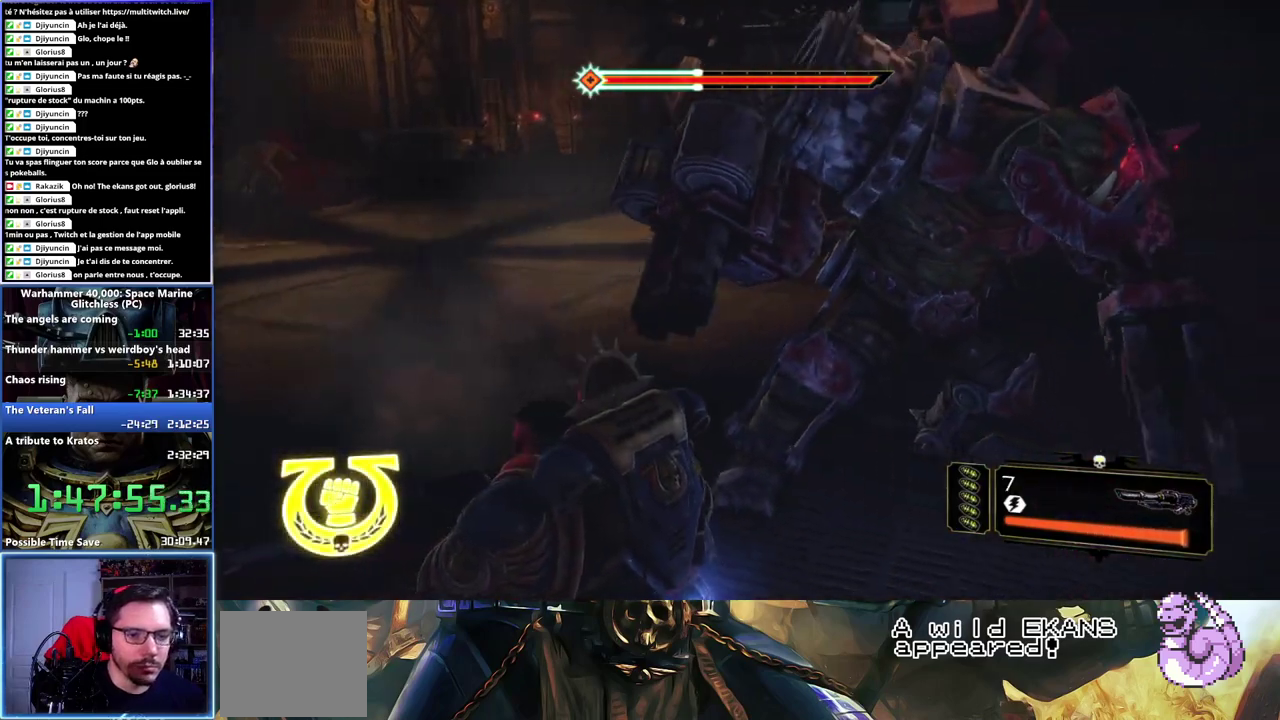
{"buttons": ["L2"], "left_stick": "down", "right_stick": "up", "button_events": [[283, "L2", "down"]]}
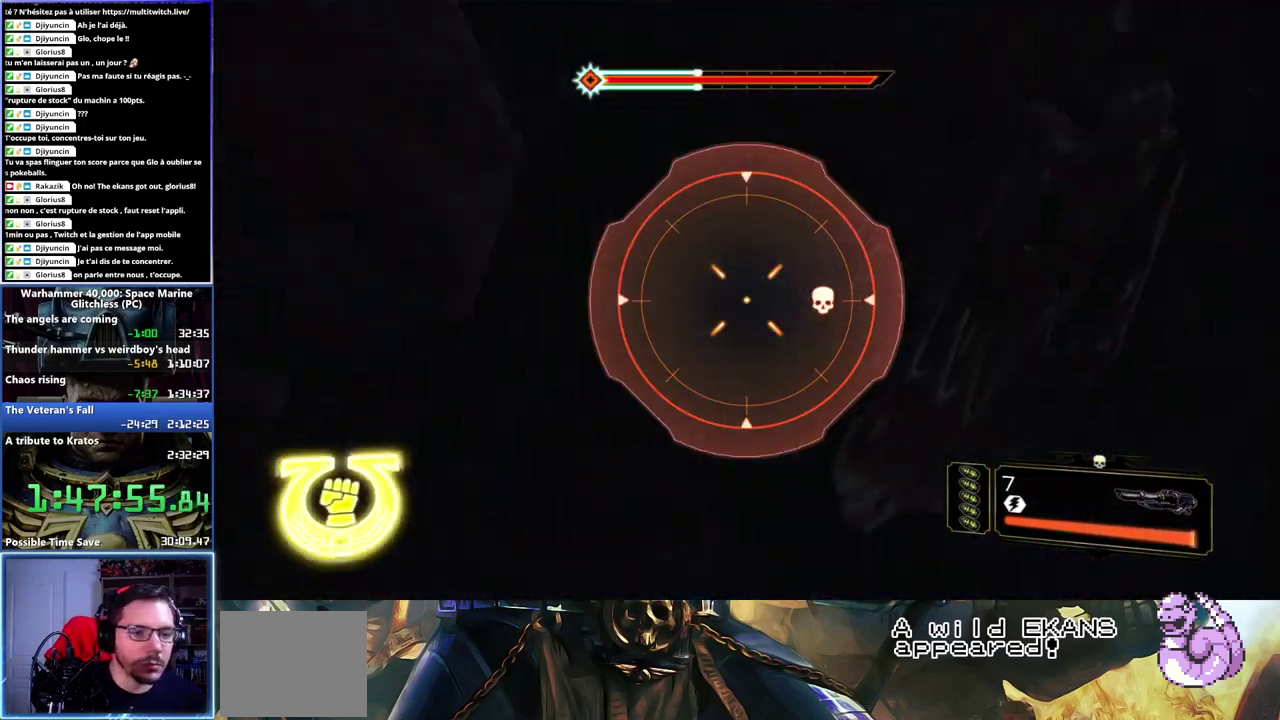
{"buttons": ["A"], "left_stick": "left", "right_stick": "center", "button_events": [[67, "R2", "down"], [333, "L2", "up"], [350, "R2", "up"], [467, "A", "down"]]}
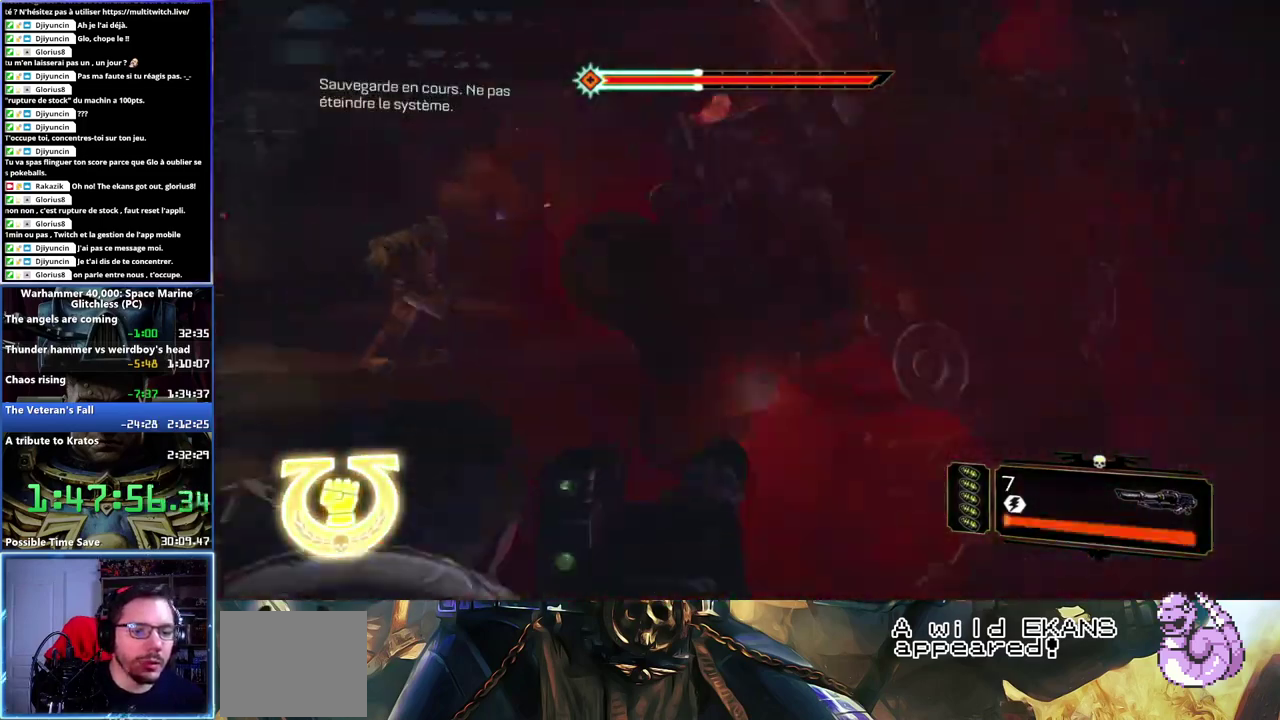
{"buttons": [], "left_stick": "down-left", "right_stick": "right", "button_events": [[50, "A", "up"], [117, "A", "down"], [200, "A", "up"]]}